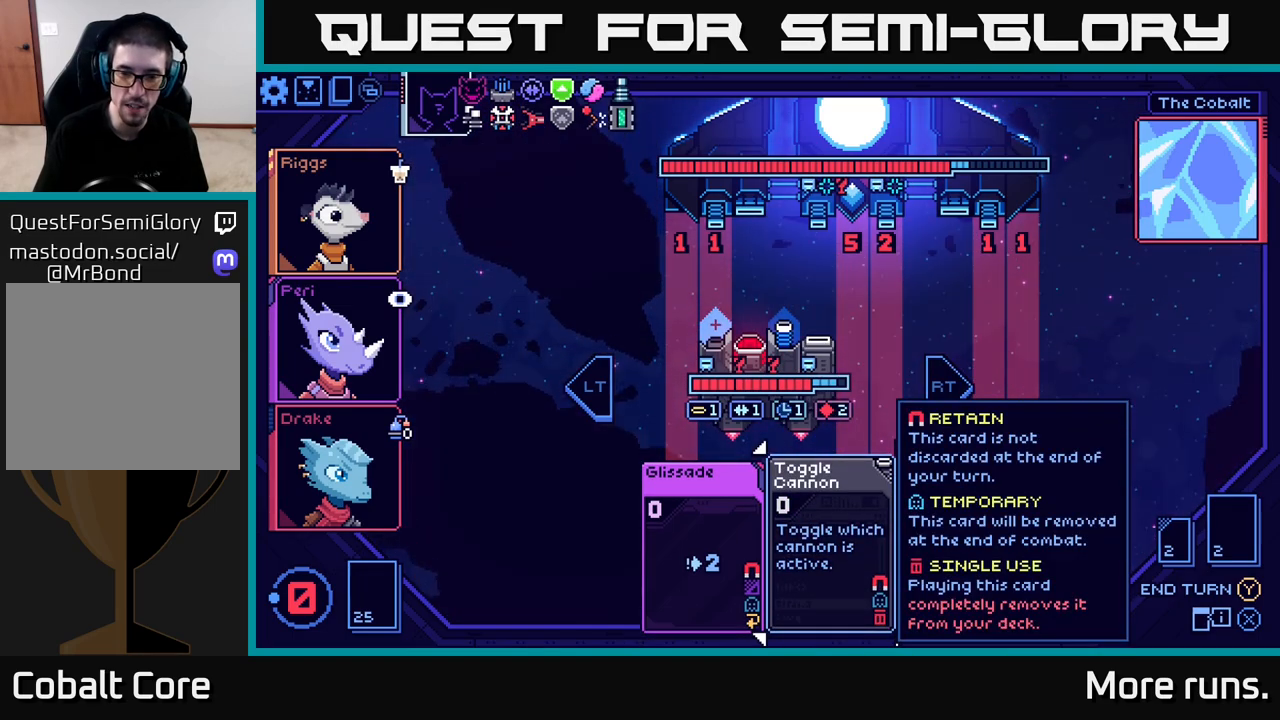
Gameplay with a controller (Xbox layout); each line is a JSON object with the inputs held at the frame after it. "events" lists button and stick changes between this image and that frame as [ms after this image, input, new state], when the widget could be followed in between.
{"buttons": [], "left_stick": "center", "right_stick": "center", "events": []}
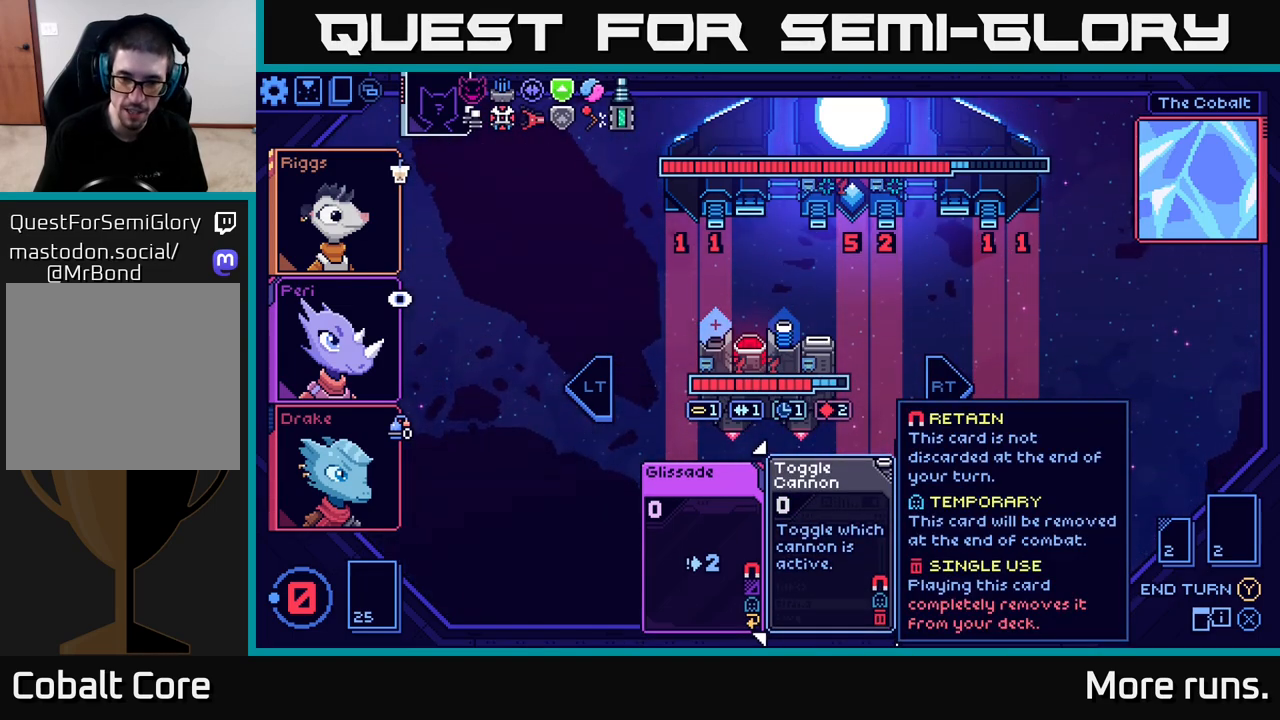
{"buttons": [], "left_stick": "center", "right_stick": "center", "events": [[183, "Y", "down"], [250, "Y", "up"]]}
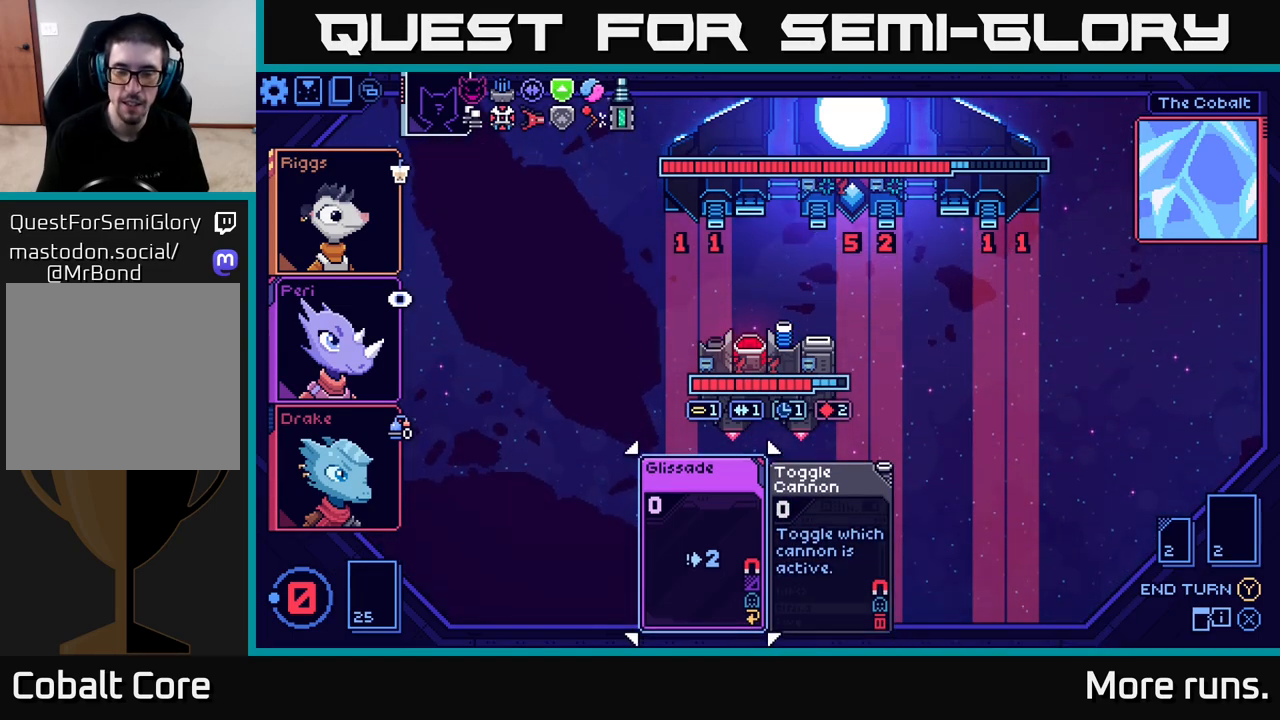
{"buttons": [], "left_stick": "center", "right_stick": "center", "events": []}
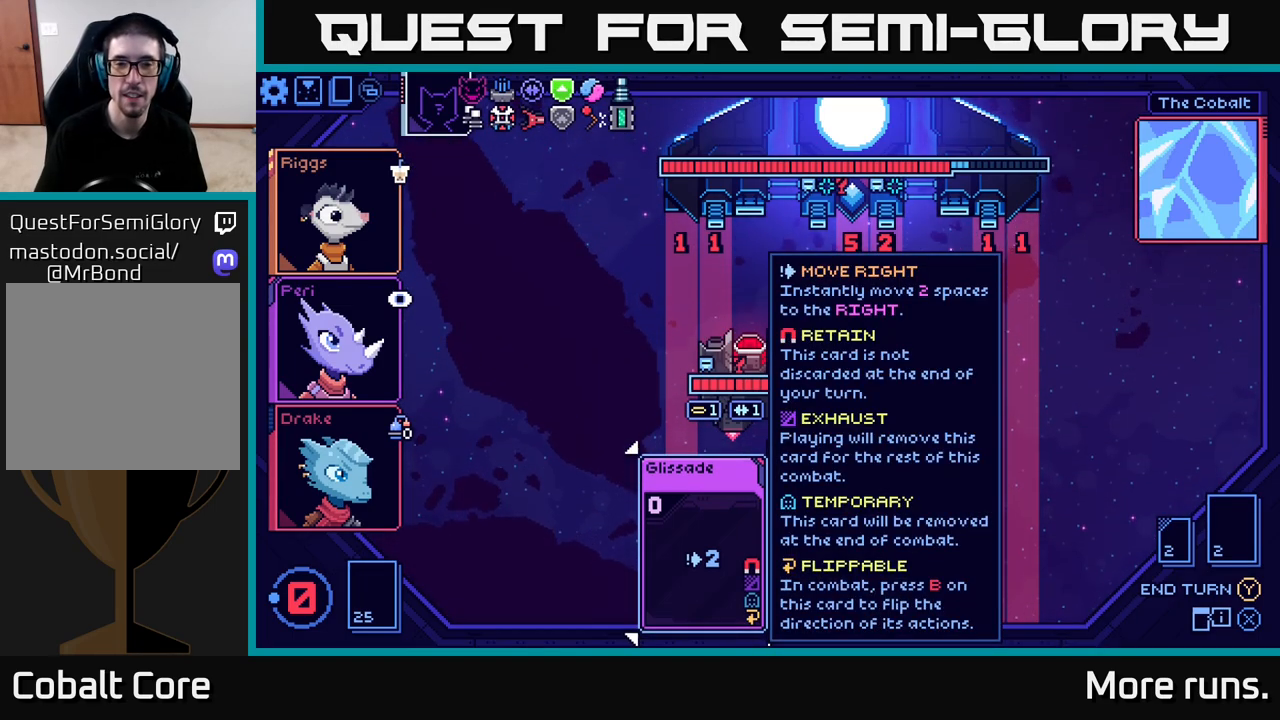
{"buttons": [], "left_stick": "center", "right_stick": "center", "events": []}
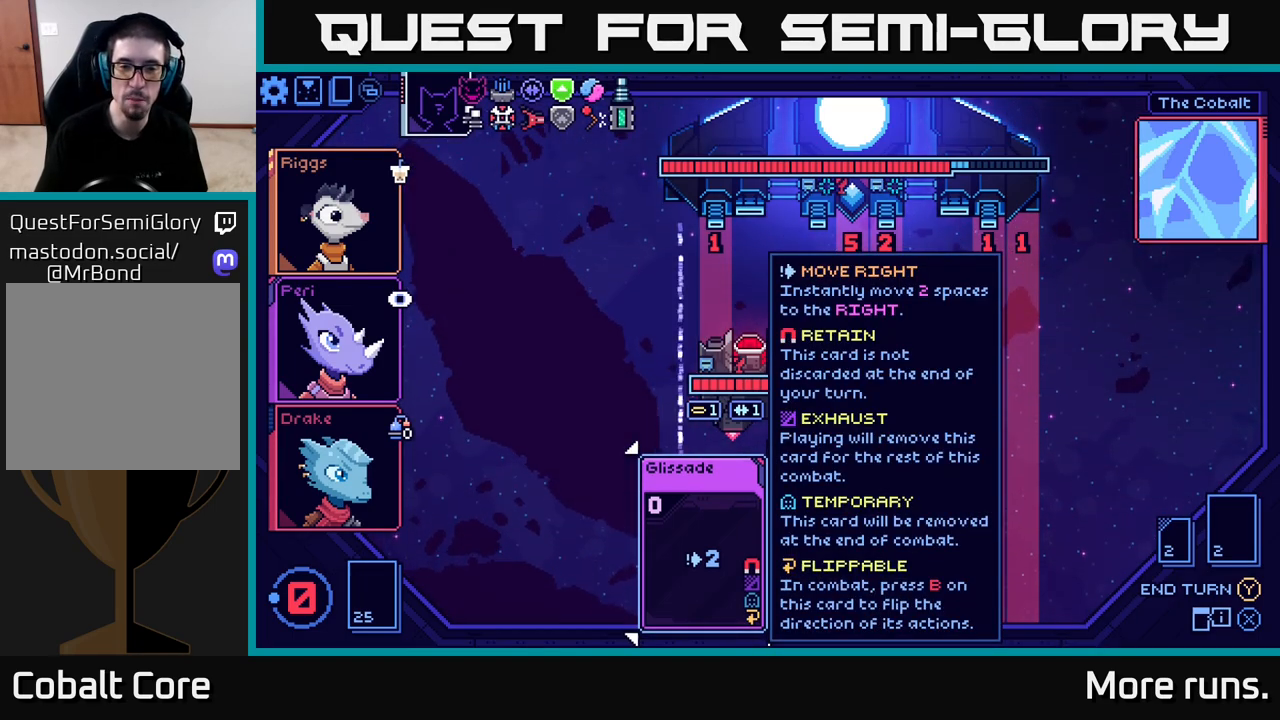
{"buttons": [], "left_stick": "center", "right_stick": "center", "events": []}
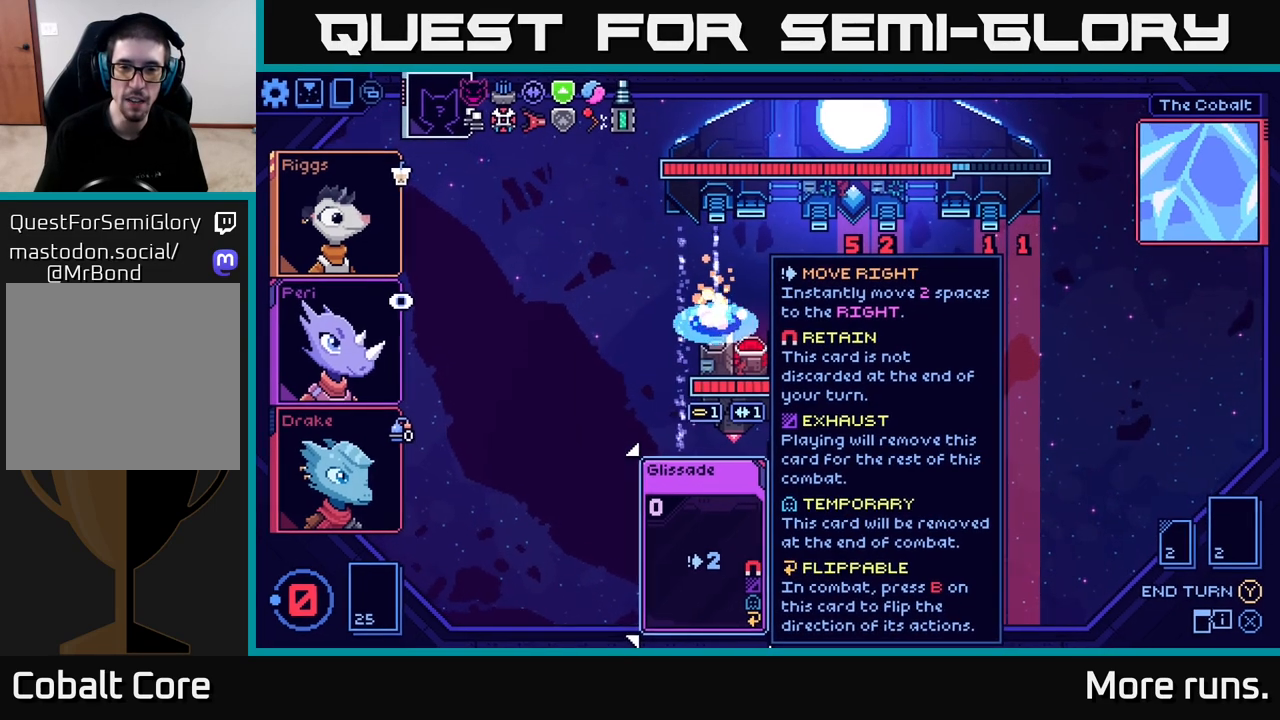
{"buttons": [], "left_stick": "center", "right_stick": "center", "events": []}
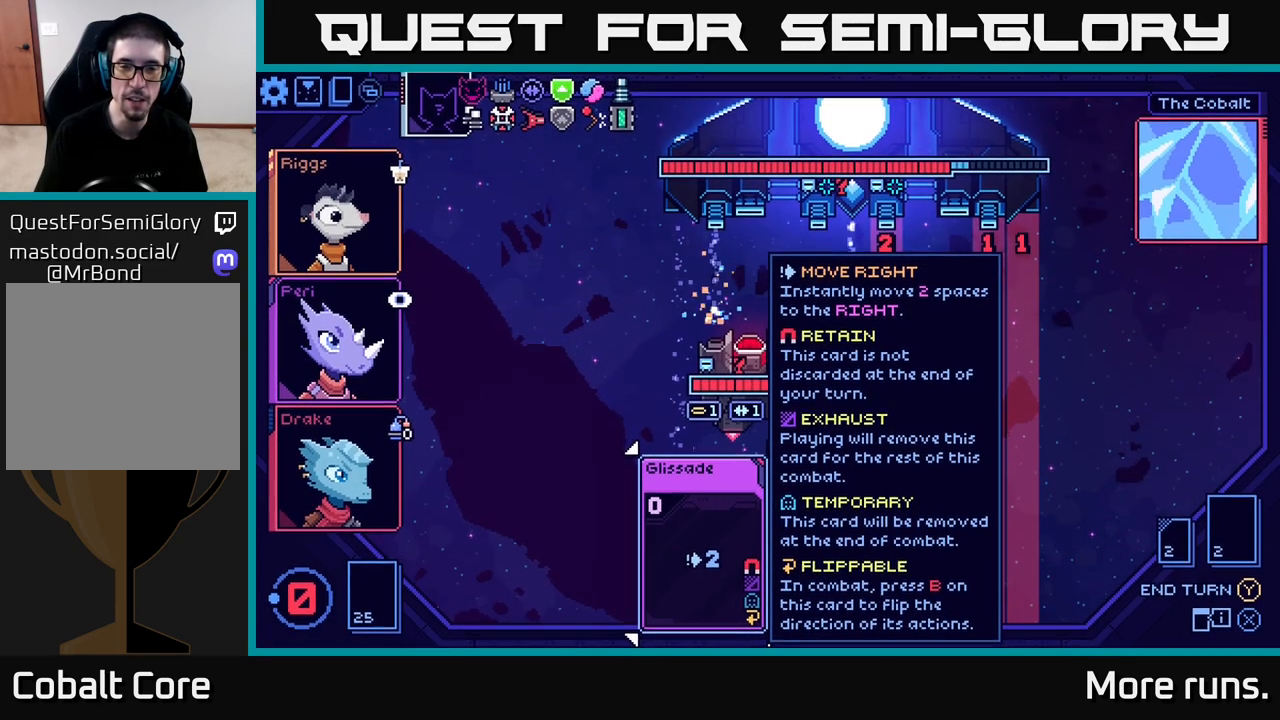
{"buttons": [], "left_stick": "center", "right_stick": "center", "events": []}
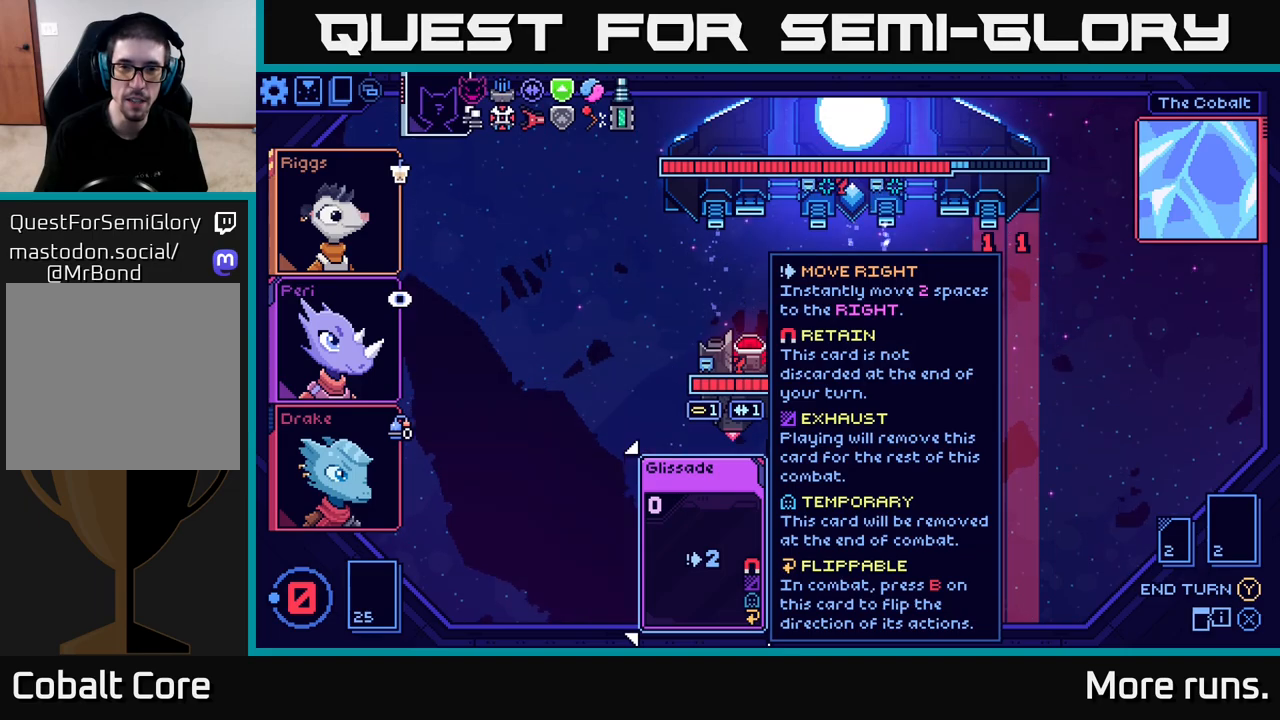
{"buttons": [], "left_stick": "center", "right_stick": "center", "events": []}
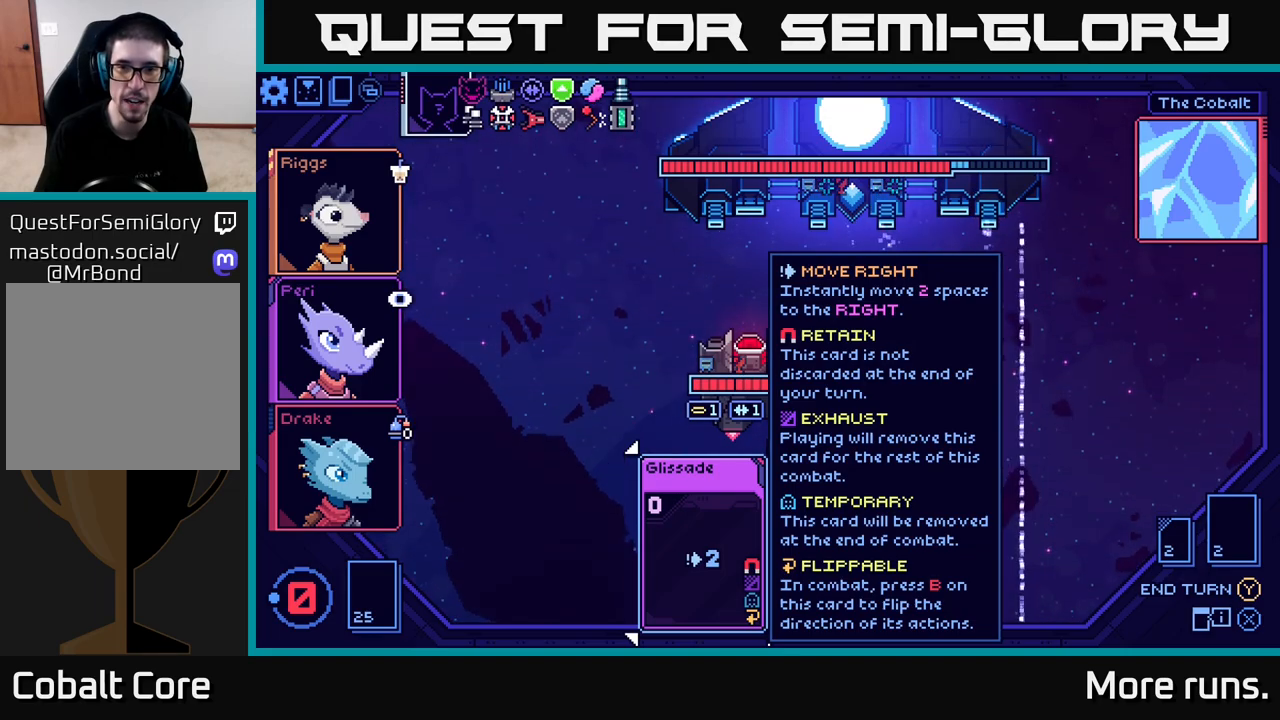
{"buttons": [], "left_stick": "center", "right_stick": "center", "events": []}
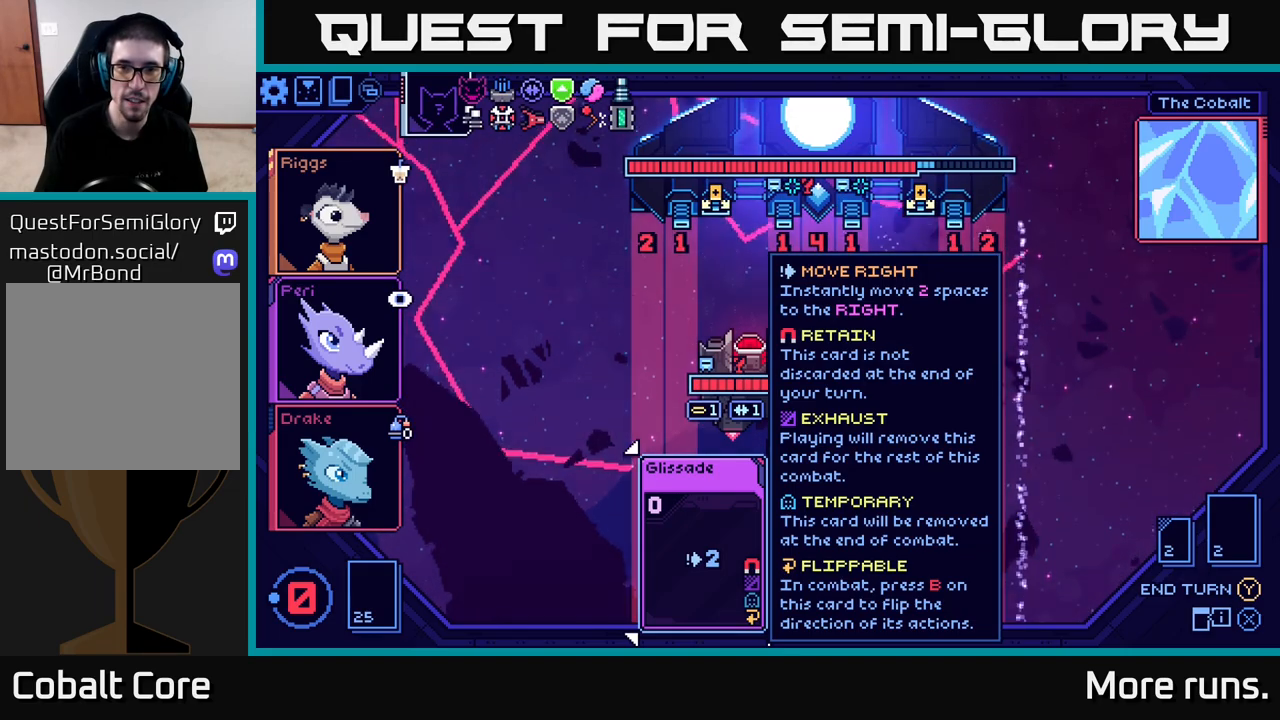
{"buttons": [], "left_stick": "center", "right_stick": "center", "events": []}
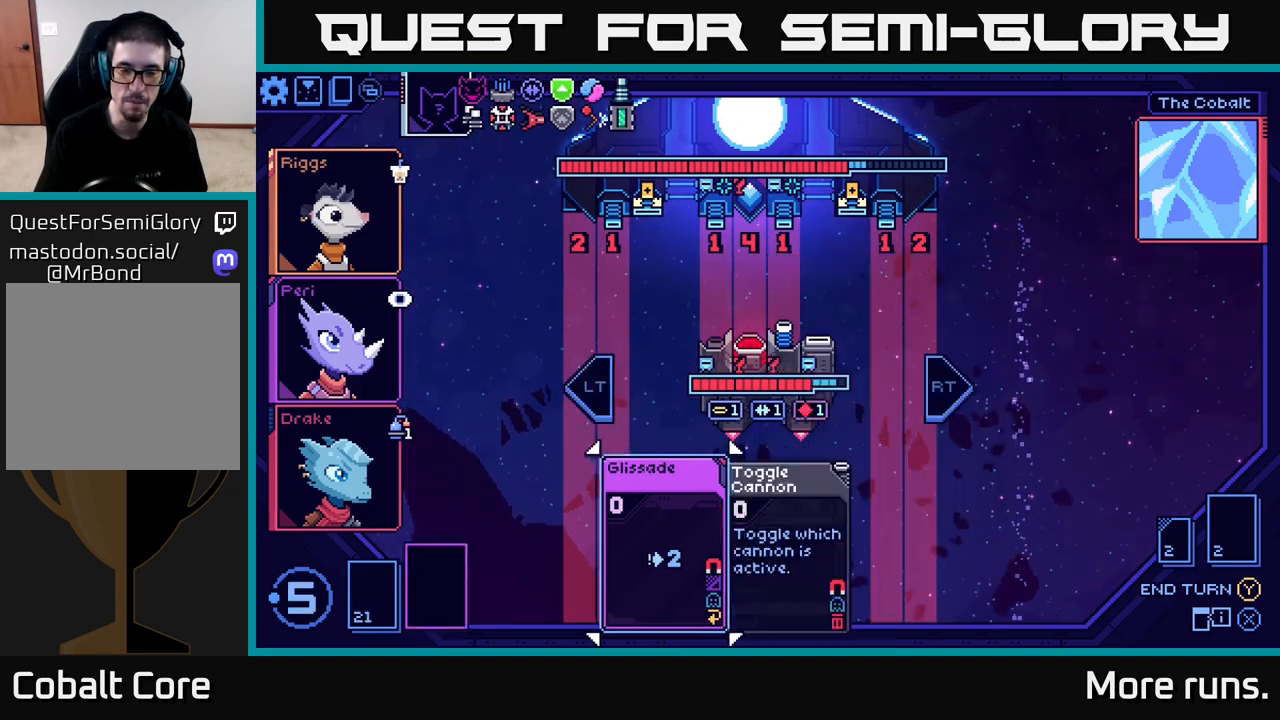
{"buttons": [], "left_stick": "center", "right_stick": "center", "events": []}
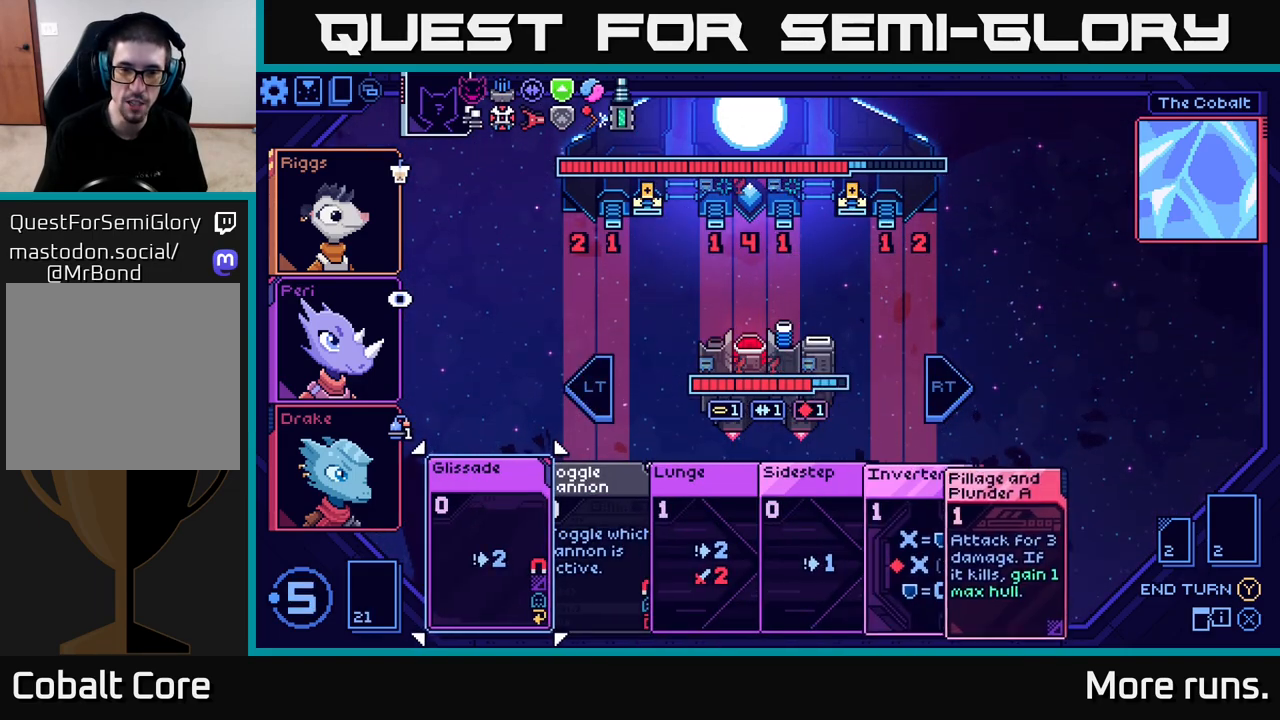
{"buttons": [], "left_stick": "center", "right_stick": "center", "events": []}
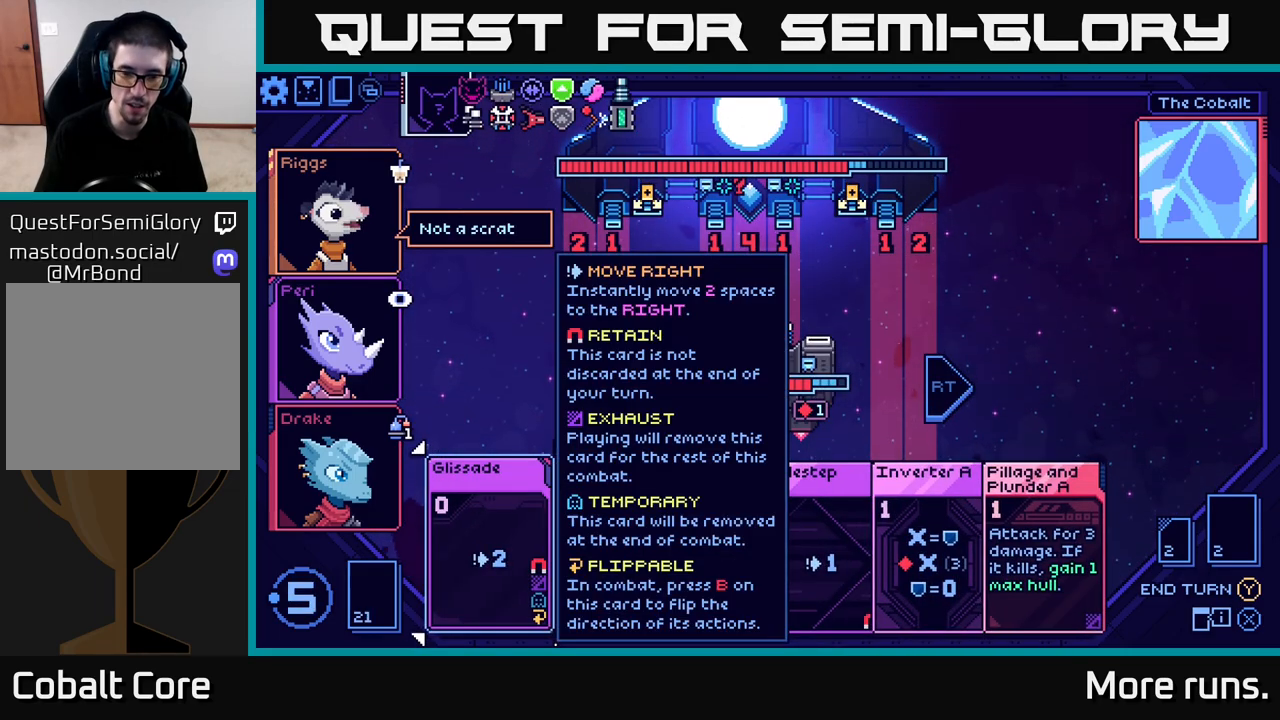
{"buttons": [], "left_stick": "center", "right_stick": "center", "events": [[367, "DPAD_RIGHT", "down"], [467, "DPAD_RIGHT", "up"]]}
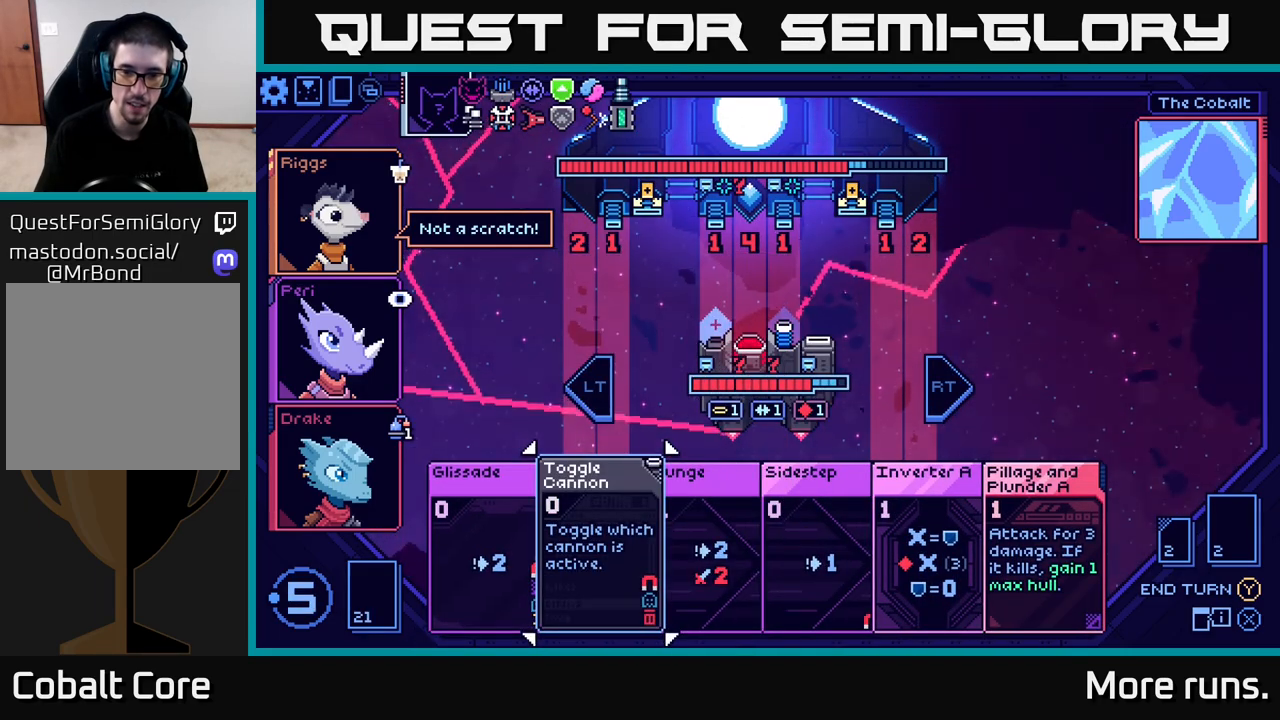
{"buttons": [], "left_stick": "center", "right_stick": "center", "events": [[267, "DPAD_RIGHT", "down"], [367, "DPAD_RIGHT", "up"]]}
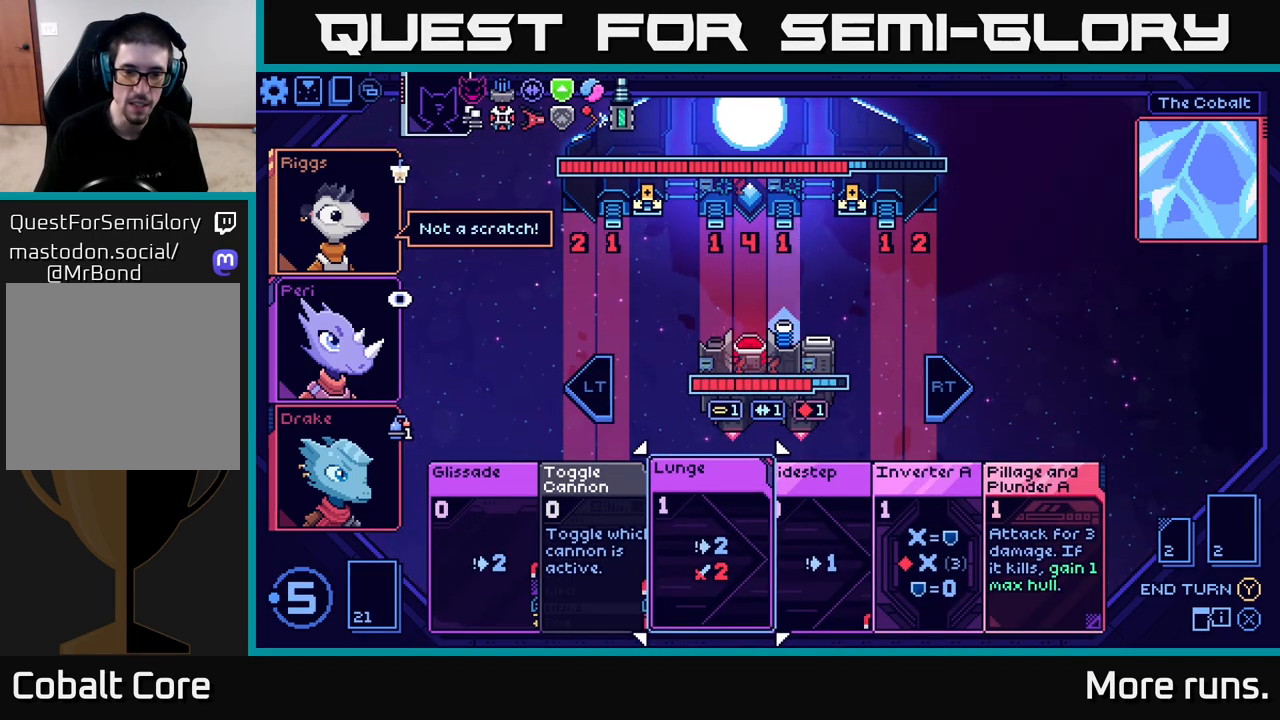
{"buttons": [], "left_stick": "center", "right_stick": "center", "events": [[50, "DPAD_RIGHT", "down"], [150, "DPAD_RIGHT", "up"]]}
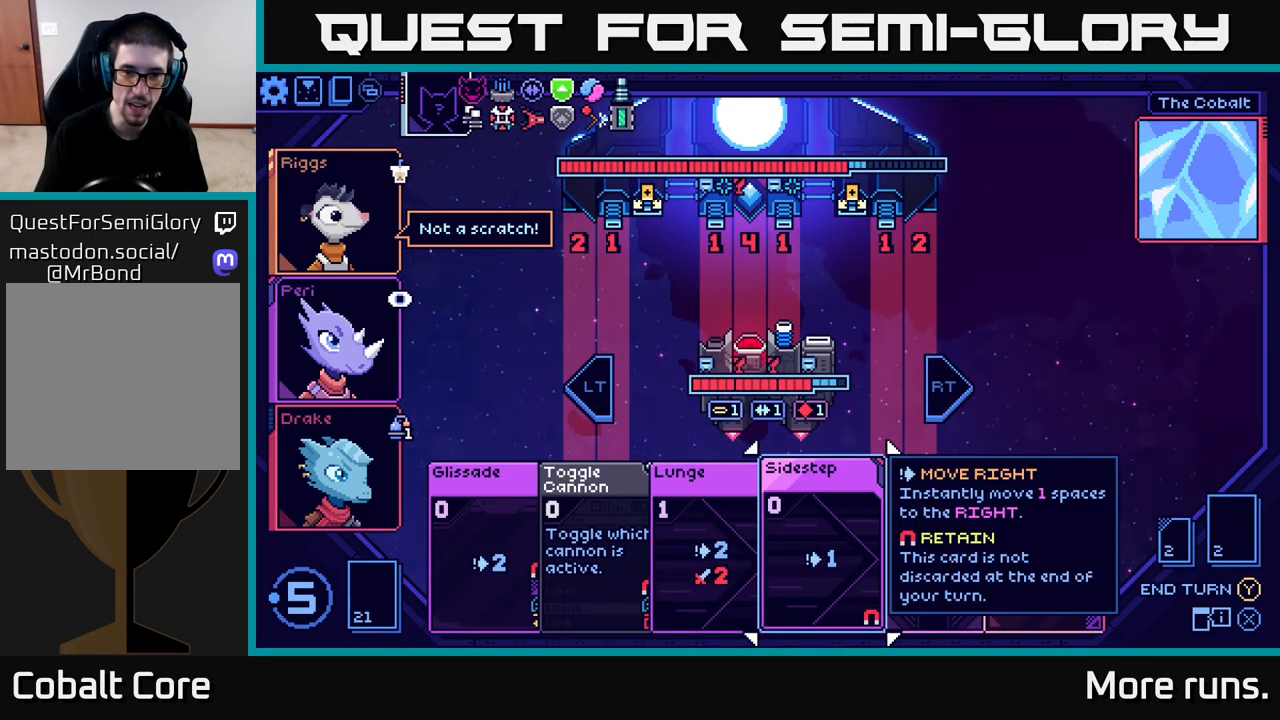
{"buttons": [], "left_stick": "center", "right_stick": "center", "events": []}
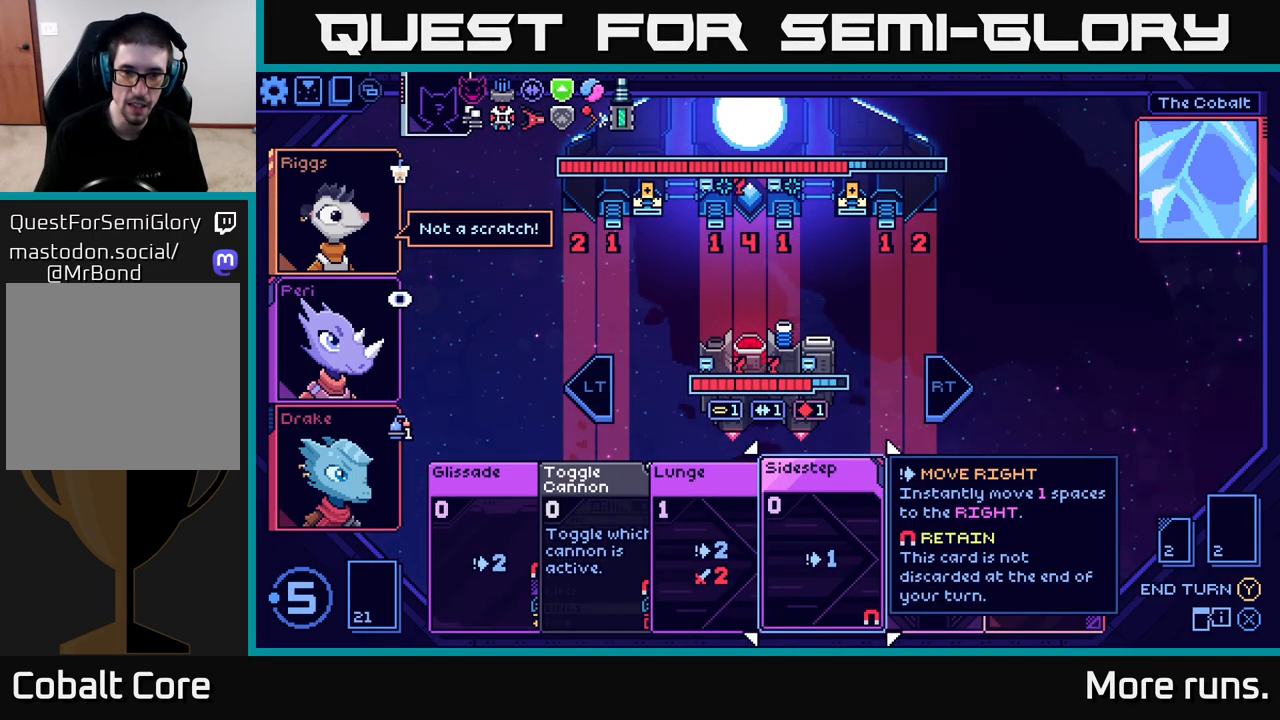
{"buttons": [], "left_stick": "center", "right_stick": "center", "events": []}
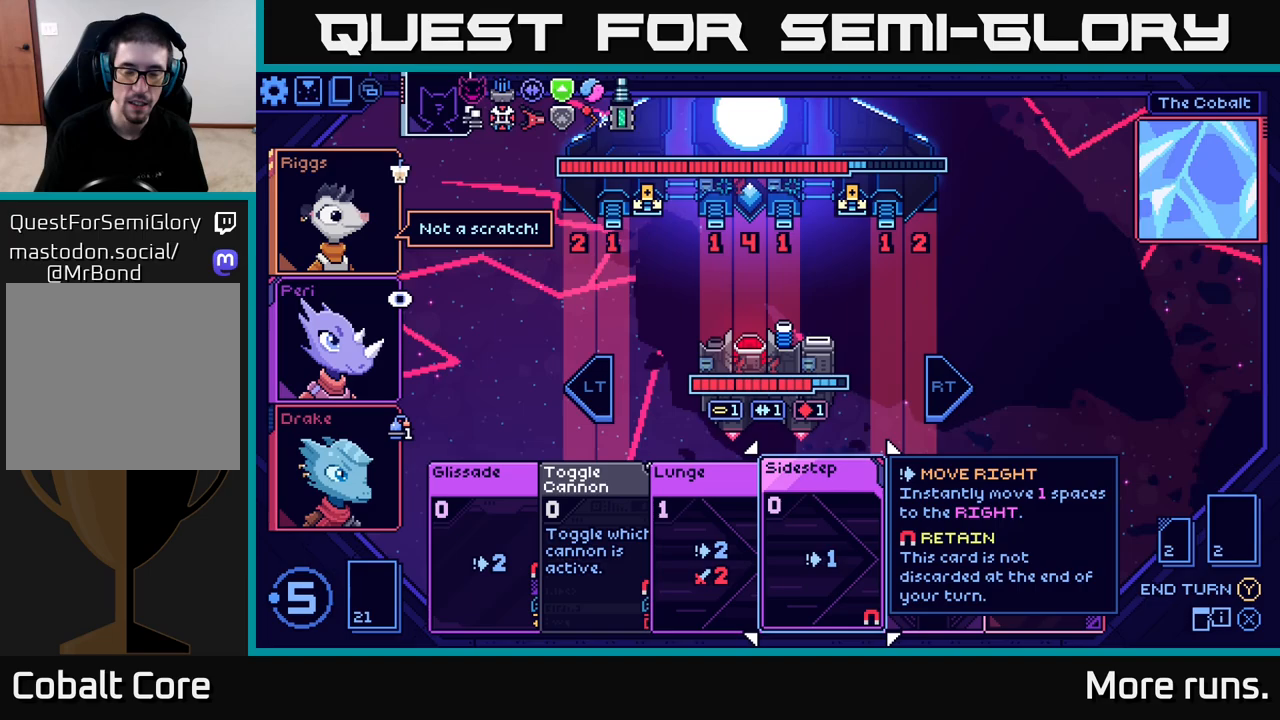
{"buttons": [], "left_stick": "center", "right_stick": "center", "events": []}
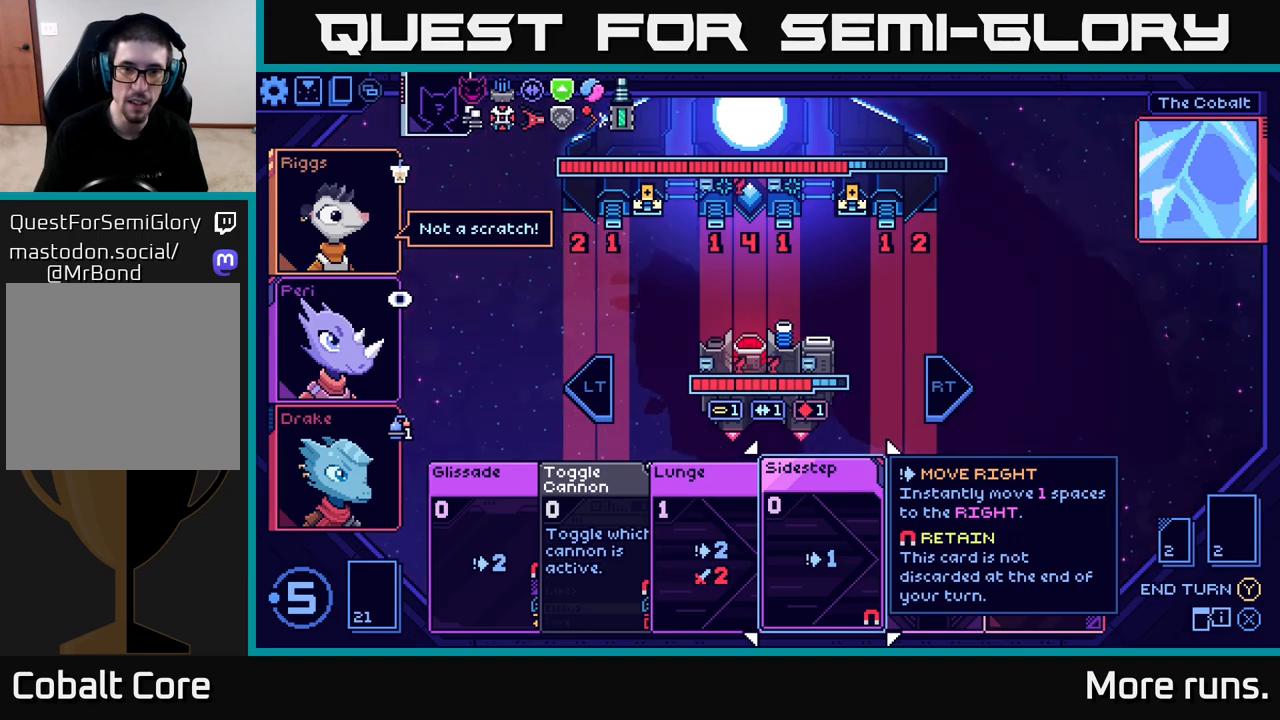
{"buttons": [], "left_stick": "center", "right_stick": "center", "events": []}
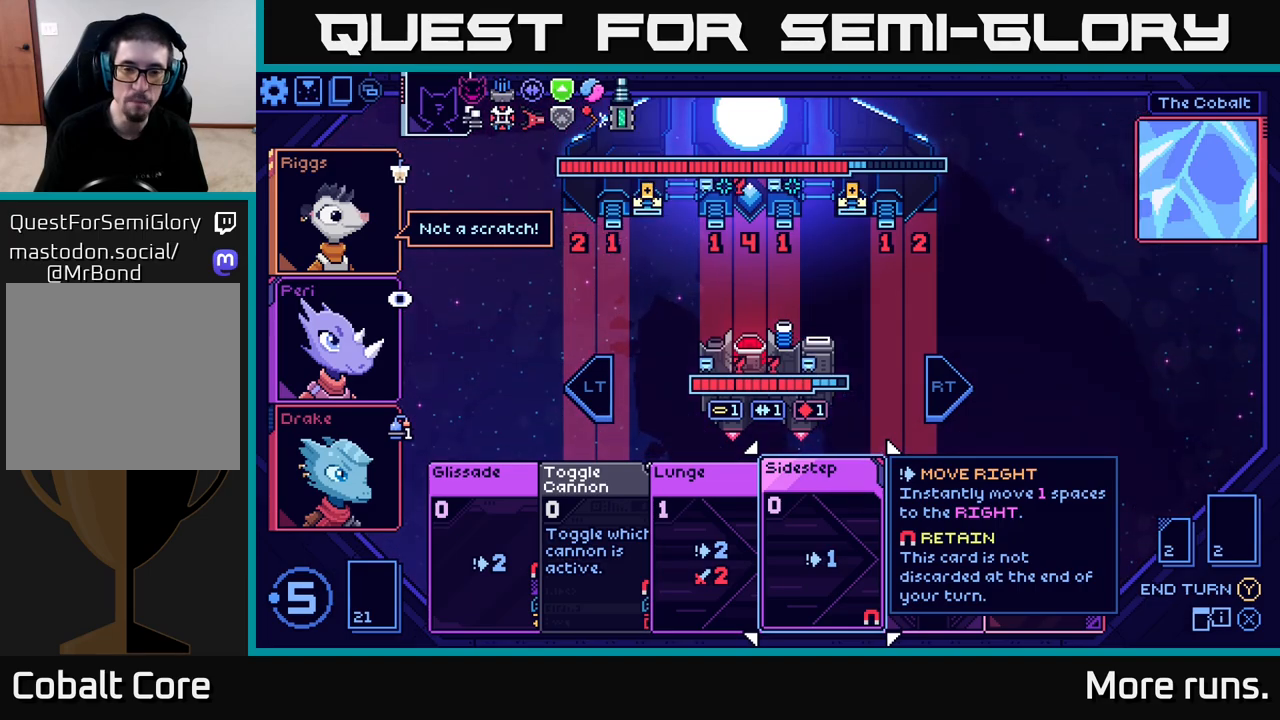
{"buttons": [], "left_stick": "center", "right_stick": "center", "events": []}
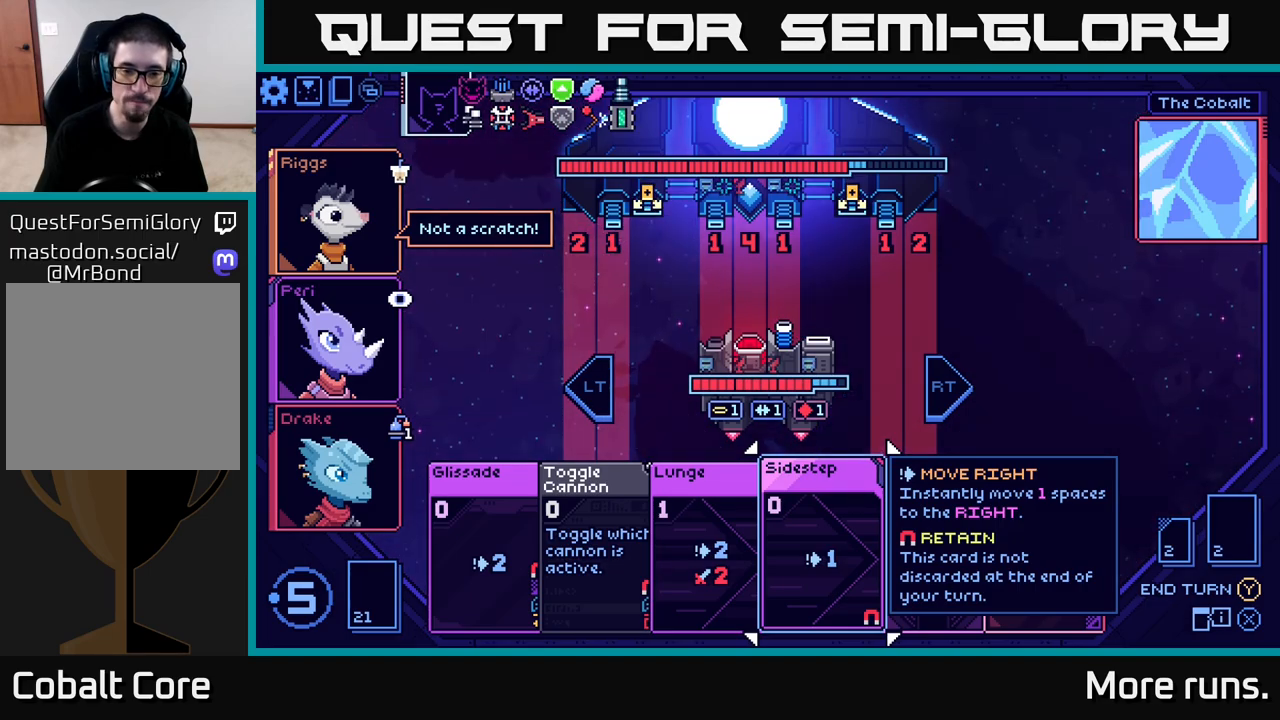
{"buttons": [], "left_stick": "center", "right_stick": "center", "events": []}
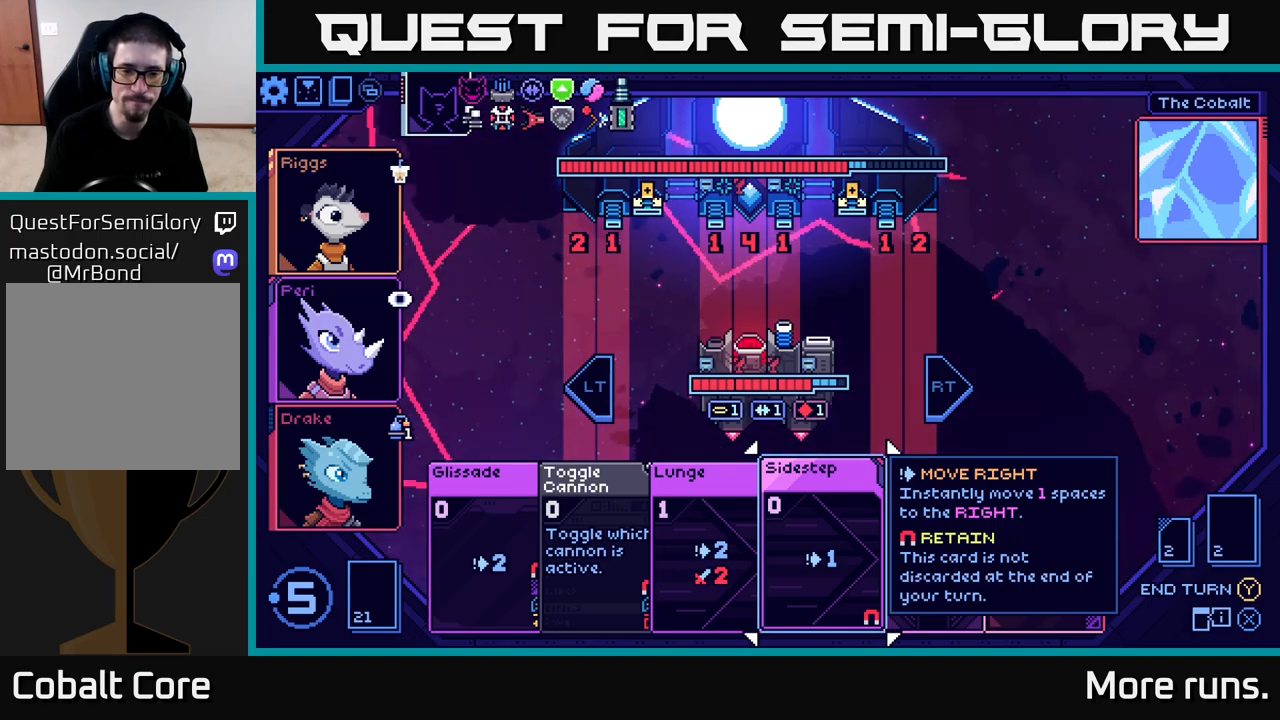
{"buttons": [], "left_stick": "center", "right_stick": "center", "events": []}
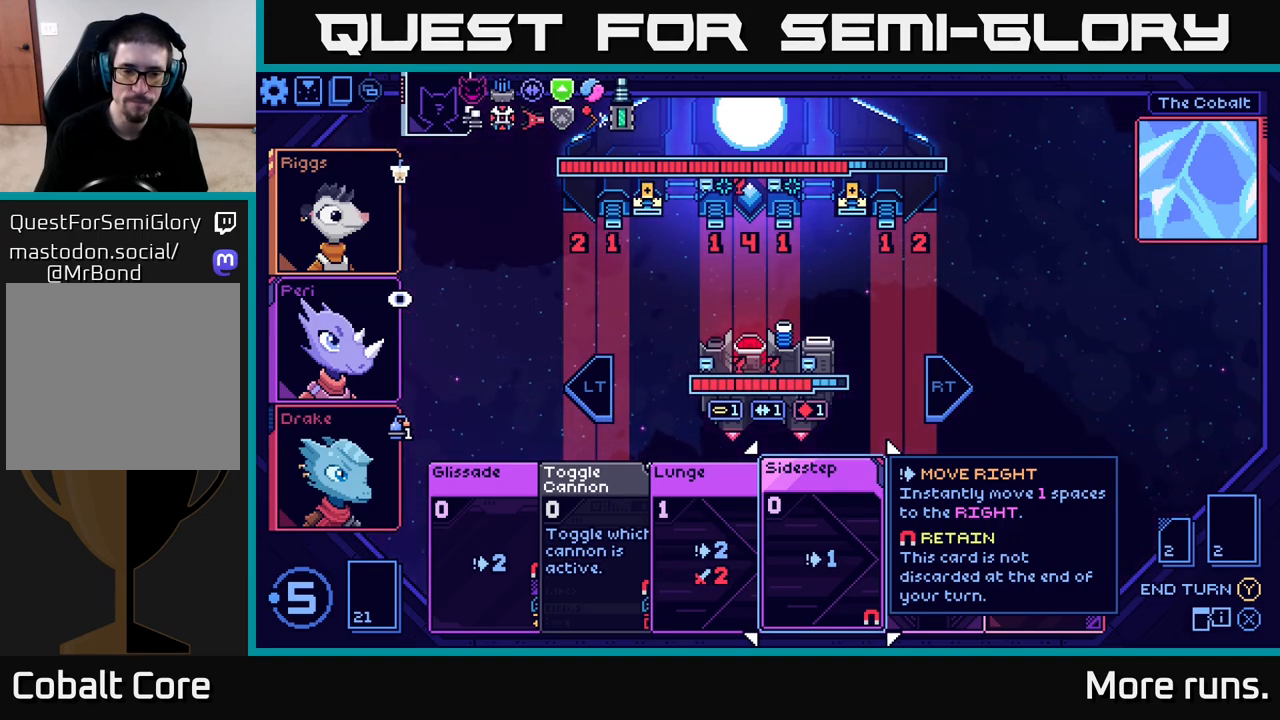
{"buttons": ["DPAD_LEFT"], "left_stick": "center", "right_stick": "center", "events": [[383, "DPAD_LEFT", "down"]]}
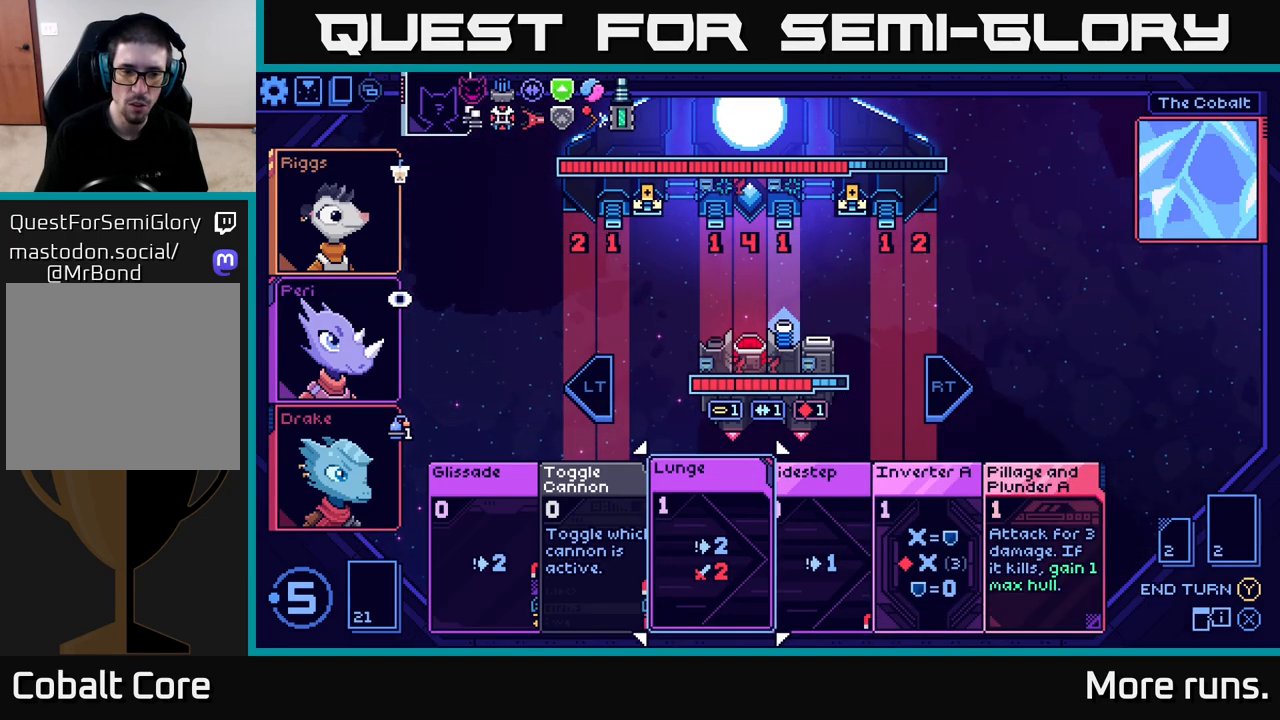
{"buttons": [], "left_stick": "center", "right_stick": "center", "events": [[17, "DPAD_LEFT", "up"], [167, "DPAD_LEFT", "down"], [283, "DPAD_LEFT", "up"]]}
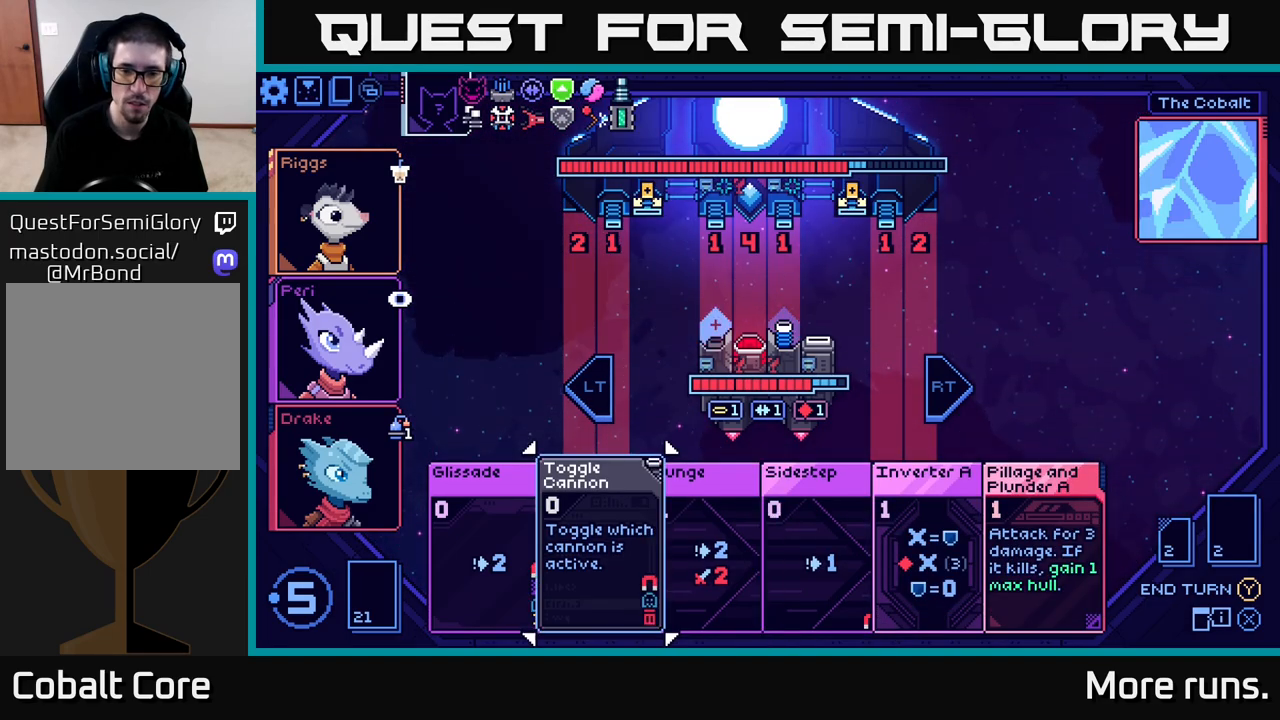
{"buttons": [], "left_stick": "center", "right_stick": "center", "events": [[150, "DPAD_RIGHT", "down"], [233, "DPAD_RIGHT", "up"], [383, "DPAD_RIGHT", "down"], [467, "DPAD_RIGHT", "up"]]}
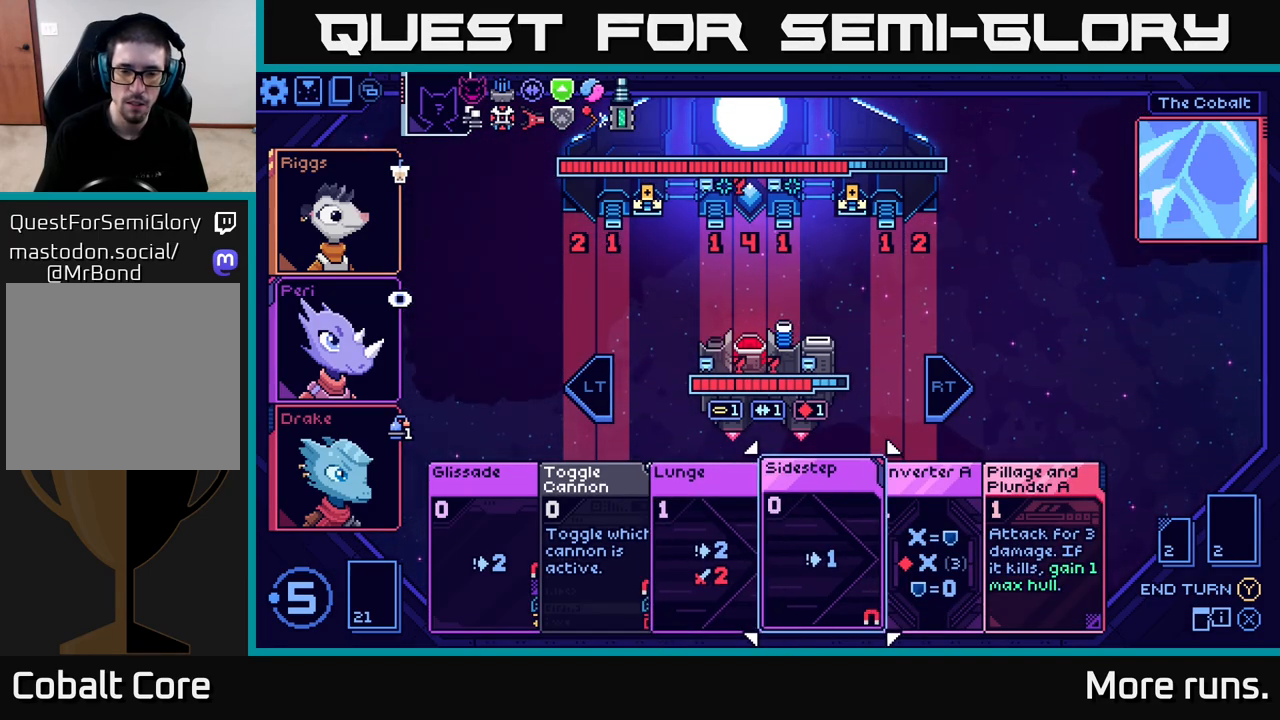
{"buttons": [], "left_stick": "center", "right_stick": "center", "events": []}